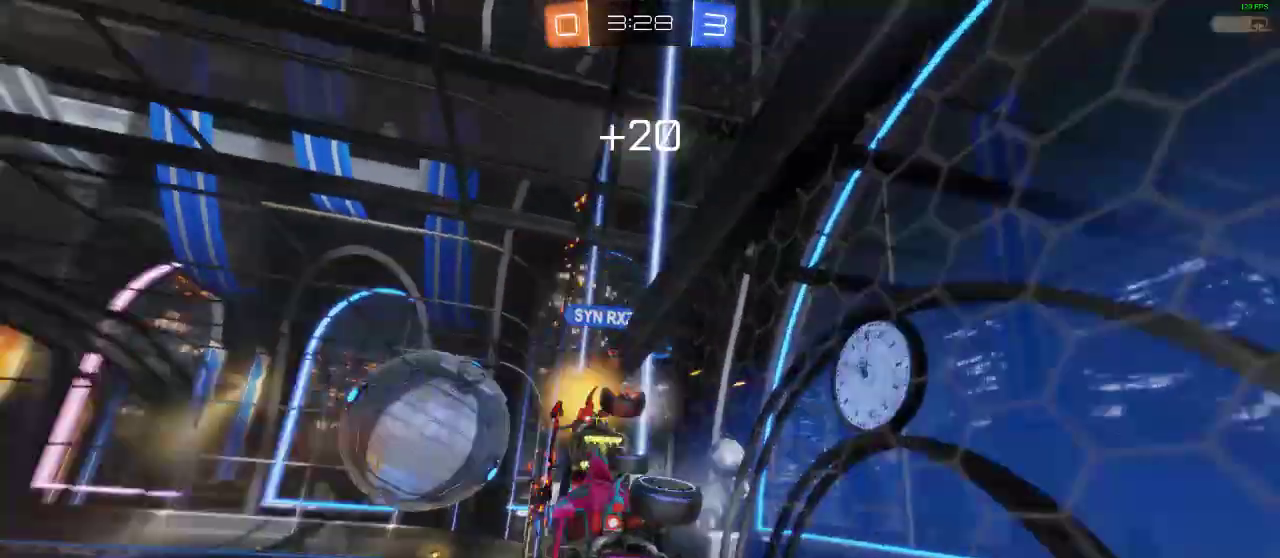
Gameplay with a controller (Xbox layout); each line is a JSON object with the inputs held at the frame after it. "events" lists button and stick changes between this image and that frame as [ms after this image, input, new state], when the widget could be followed in between. Not read: R3.
{"buttons": ["R2"], "left_stick": "center", "right_stick": "center", "events": [[33, "Y", "up"], [433, "left_stick", "center"]]}
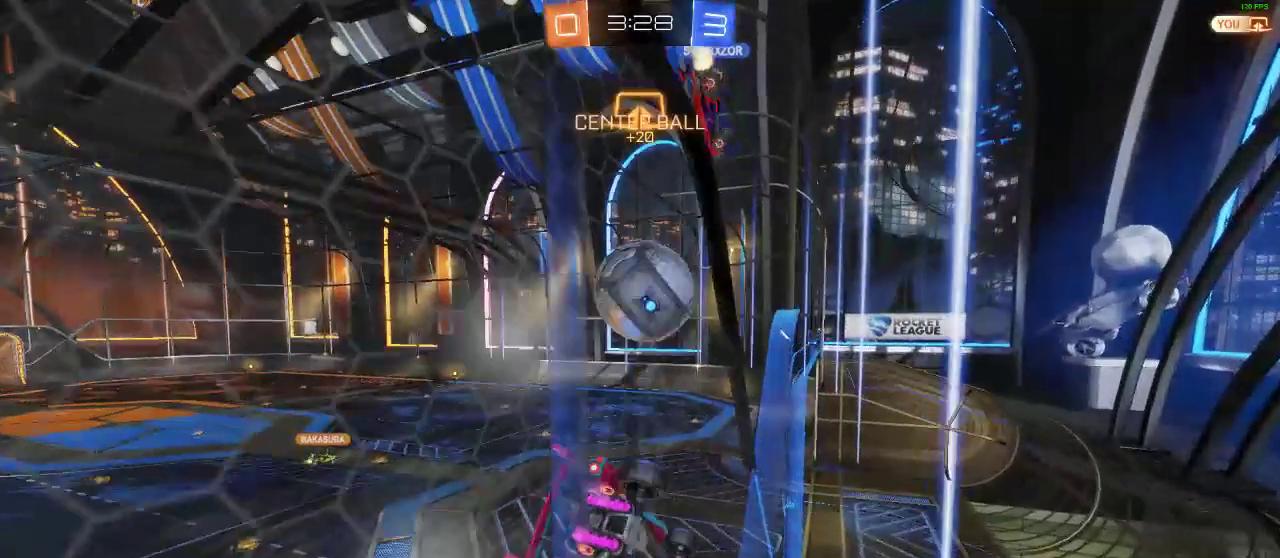
{"buttons": ["R2"], "left_stick": "down-right", "right_stick": "center", "events": [[17, "A", "down"], [17, "left_stick", "down-right"], [100, "L1", "down"], [183, "A", "up"], [217, "L2", "down"], [400, "L1", "up"], [400, "L2", "up"]]}
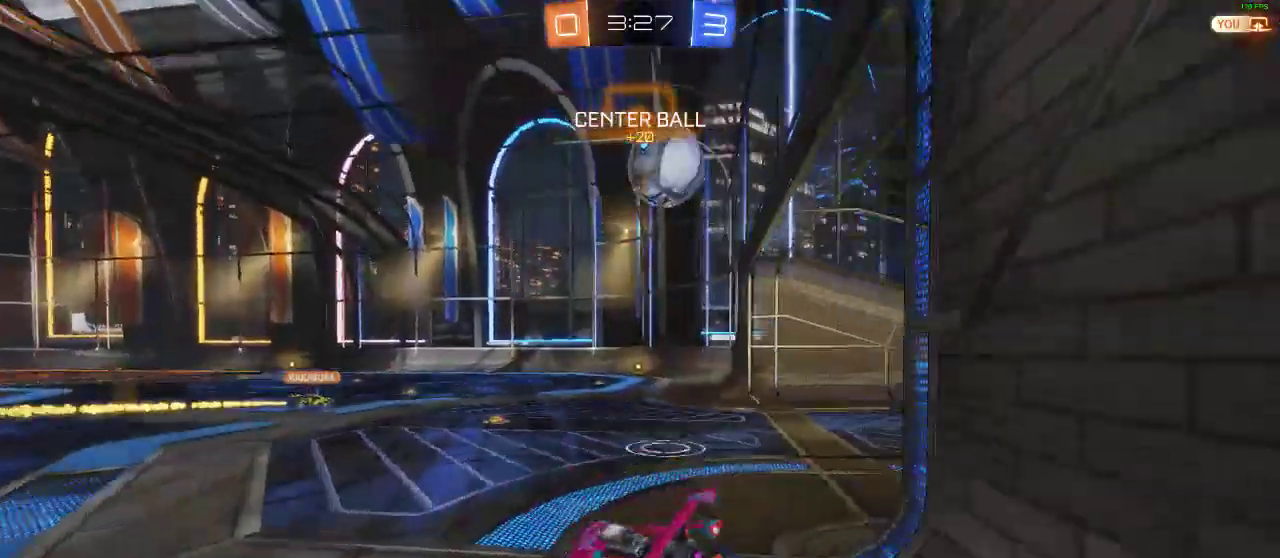
{"buttons": ["L1", "R2"], "left_stick": "up", "right_stick": "center", "events": [[83, "left_stick", "center"], [333, "A", "down"], [333, "L1", "down"], [333, "left_stick", "up"], [433, "A", "up"]]}
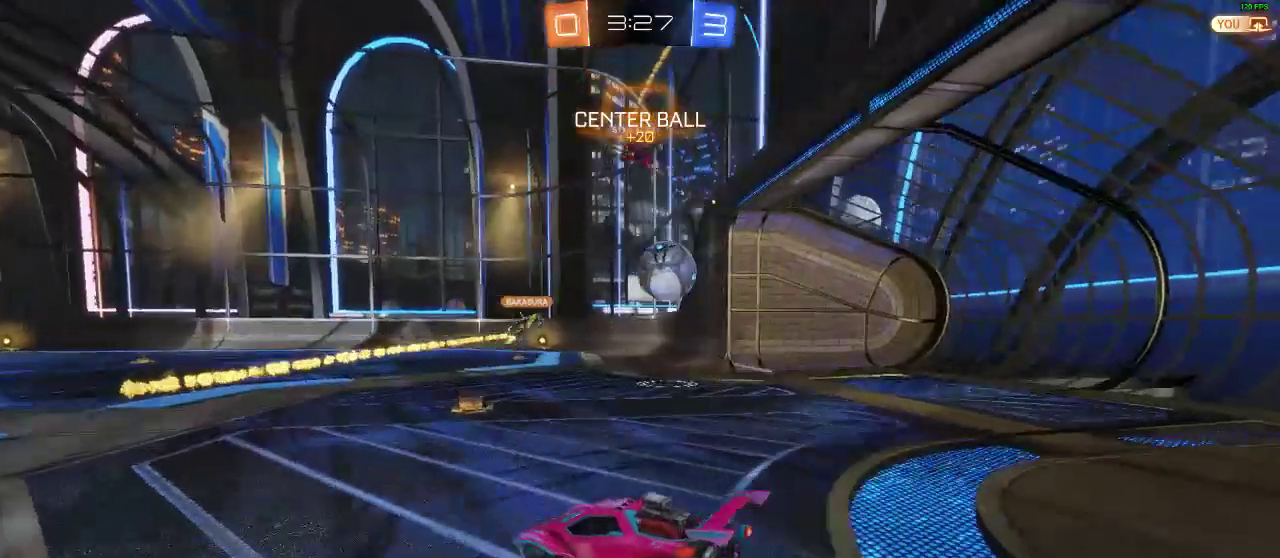
{"buttons": [], "left_stick": "center", "right_stick": "center", "events": [[17, "A", "down"], [83, "L1", "up"], [117, "A", "up"], [183, "left_stick", "center"], [233, "R2", "up"]]}
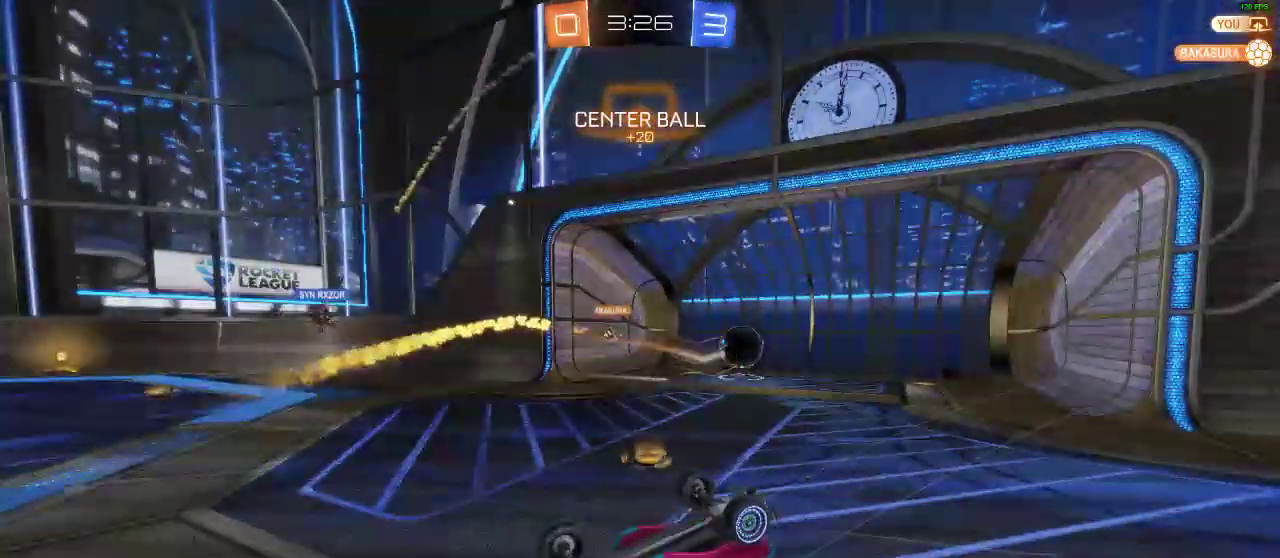
{"buttons": [], "left_stick": "center", "right_stick": "center", "events": [[317, "Y", "down"], [433, "Y", "up"]]}
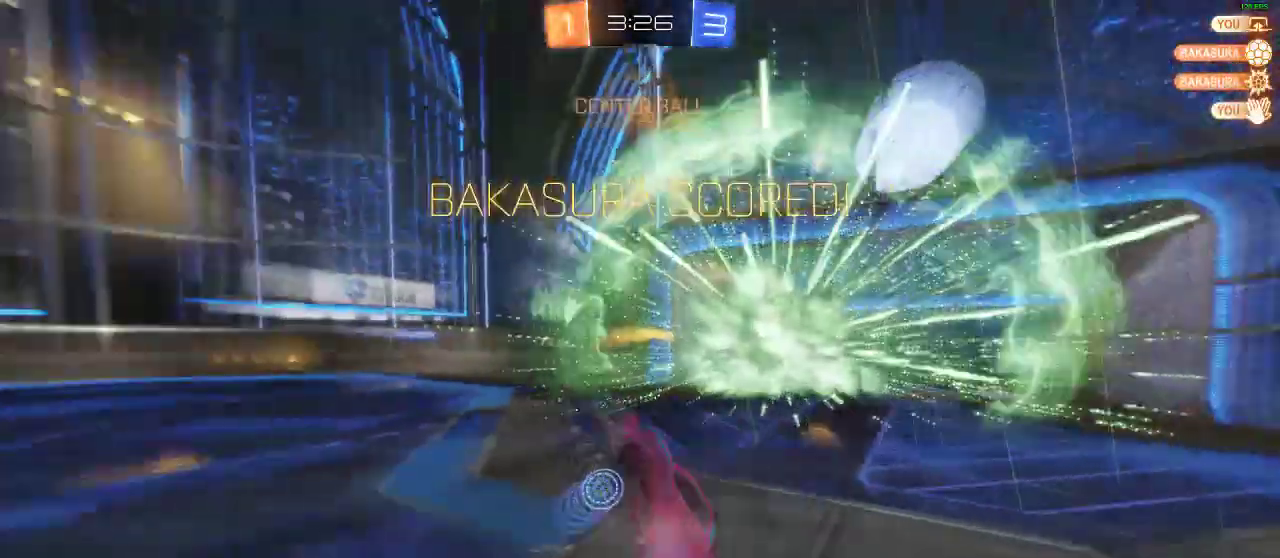
{"buttons": [], "left_stick": "center", "right_stick": "center", "events": []}
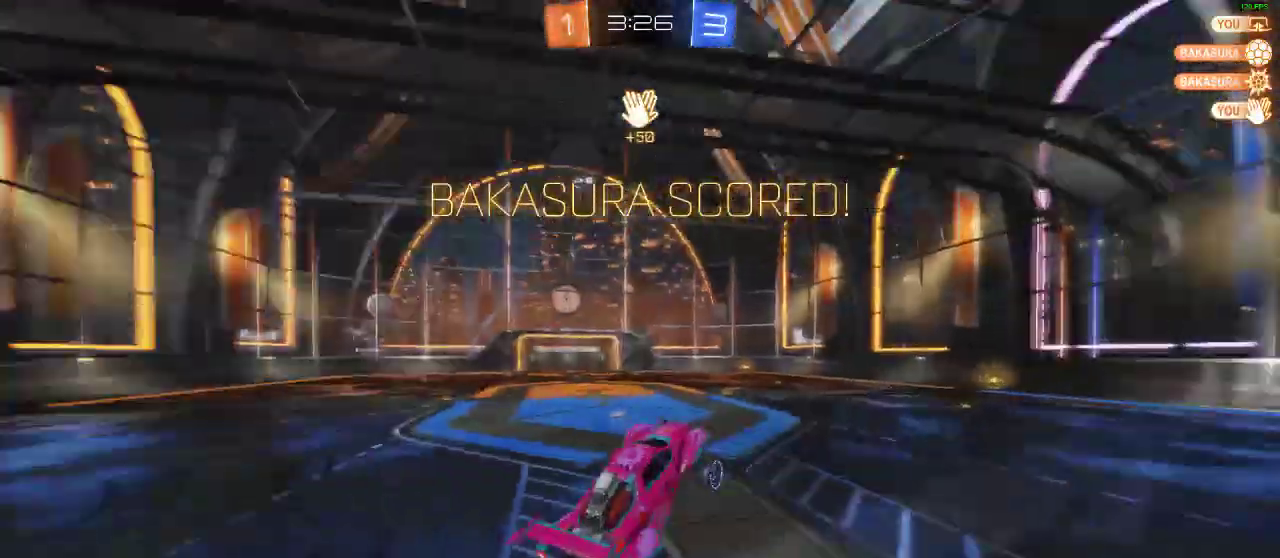
{"buttons": ["R1", "R2"], "left_stick": "down", "right_stick": "center", "events": [[83, "left_stick", "down"], [117, "R2", "down"], [150, "L1", "down"], [200, "R1", "down"], [300, "left_stick", "down-left"], [333, "L1", "up"], [417, "left_stick", "down"]]}
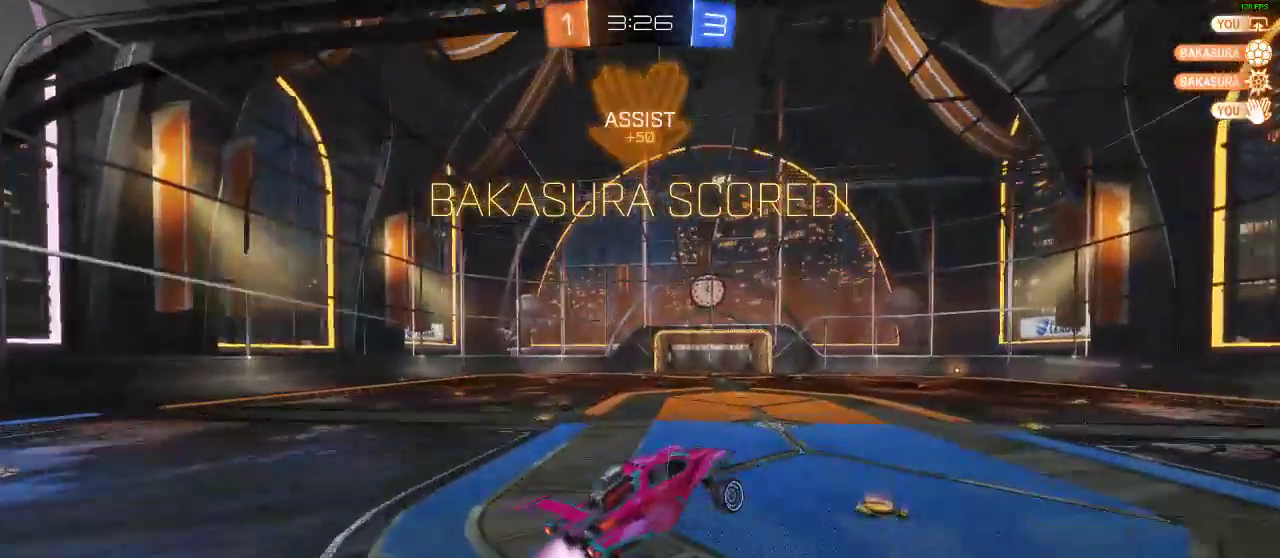
{"buttons": ["L1", "R2"], "left_stick": "up-right", "right_stick": "center", "events": [[167, "R1", "up"], [167, "left_stick", "center"], [317, "L1", "down"], [317, "left_stick", "up"], [367, "left_stick", "up-right"]]}
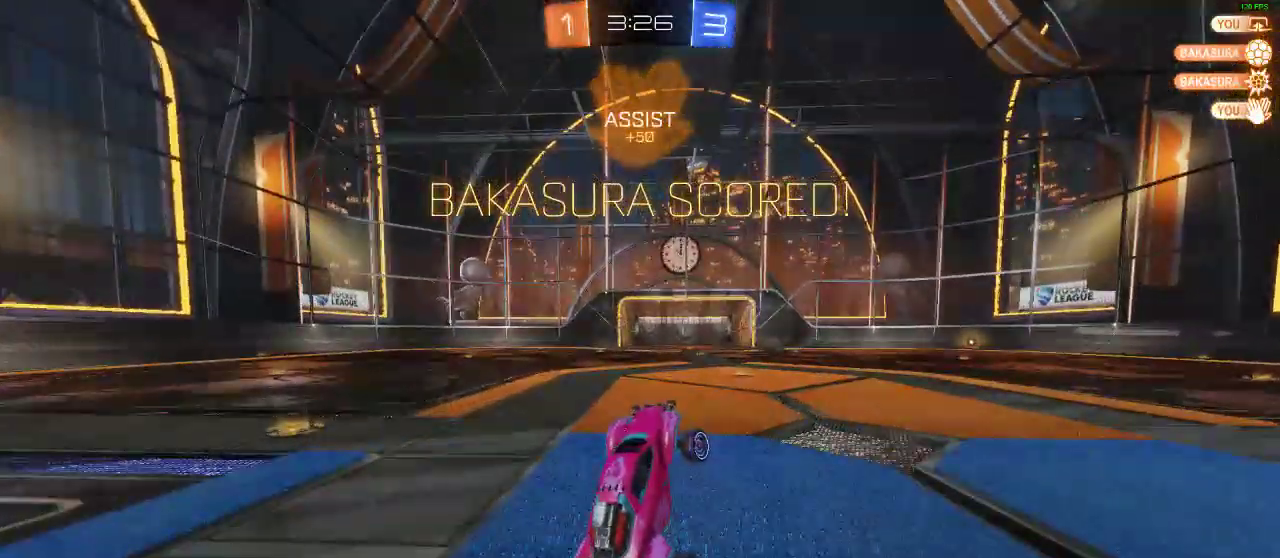
{"buttons": ["R1", "R2"], "left_stick": "right", "right_stick": "center", "events": [[17, "L1", "up"], [17, "left_stick", "center"], [167, "left_stick", "right"], [450, "R1", "down"]]}
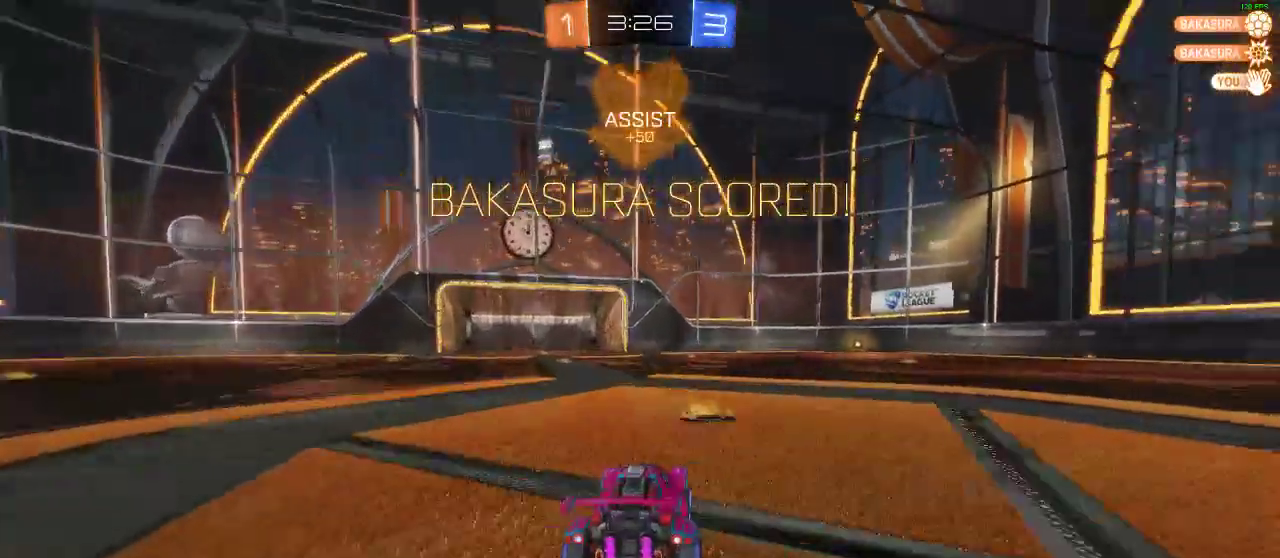
{"buttons": ["R2"], "left_stick": "center", "right_stick": "center", "events": [[67, "left_stick", "center"], [500, "R1", "up"]]}
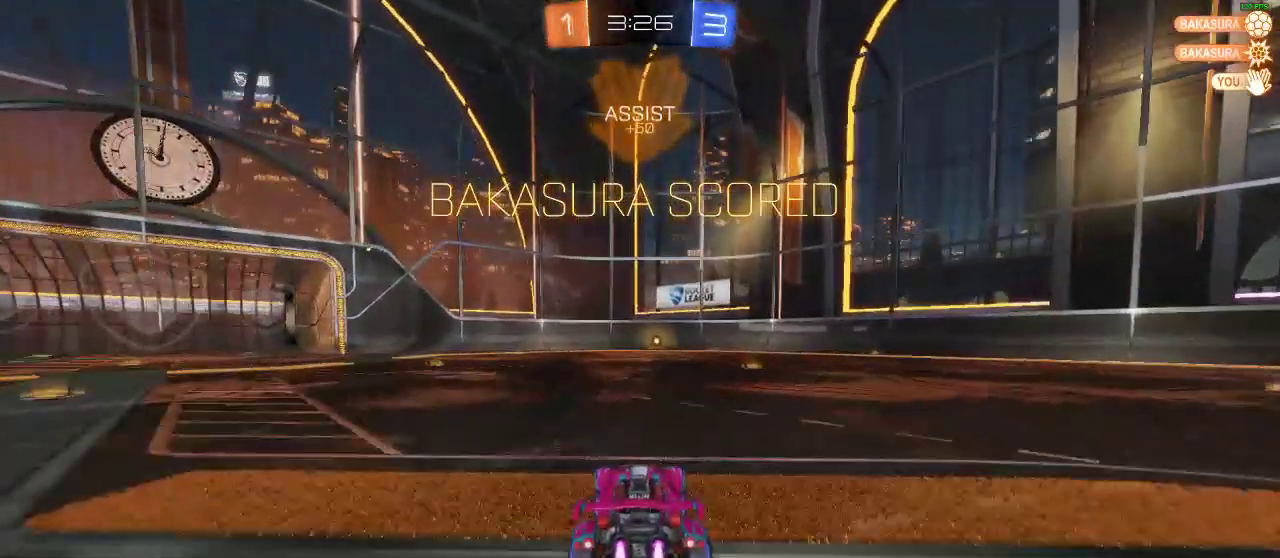
{"buttons": [], "left_stick": "right", "right_stick": "center", "events": [[267, "R2", "up"], [500, "left_stick", "right"]]}
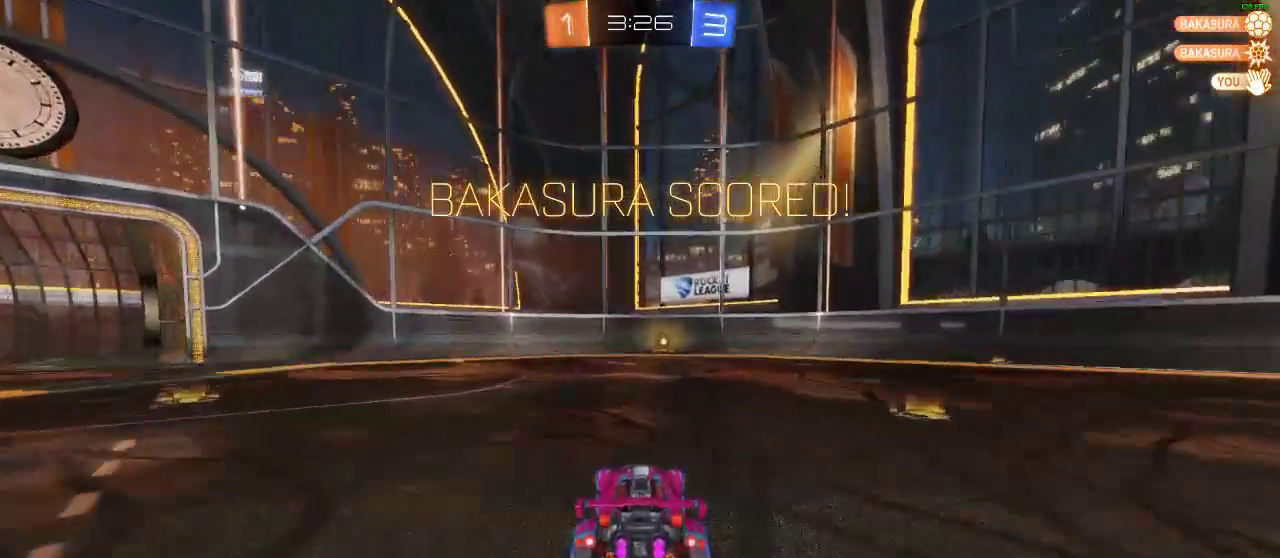
{"buttons": [], "left_stick": "center", "right_stick": "center", "events": [[167, "left_stick", "center"]]}